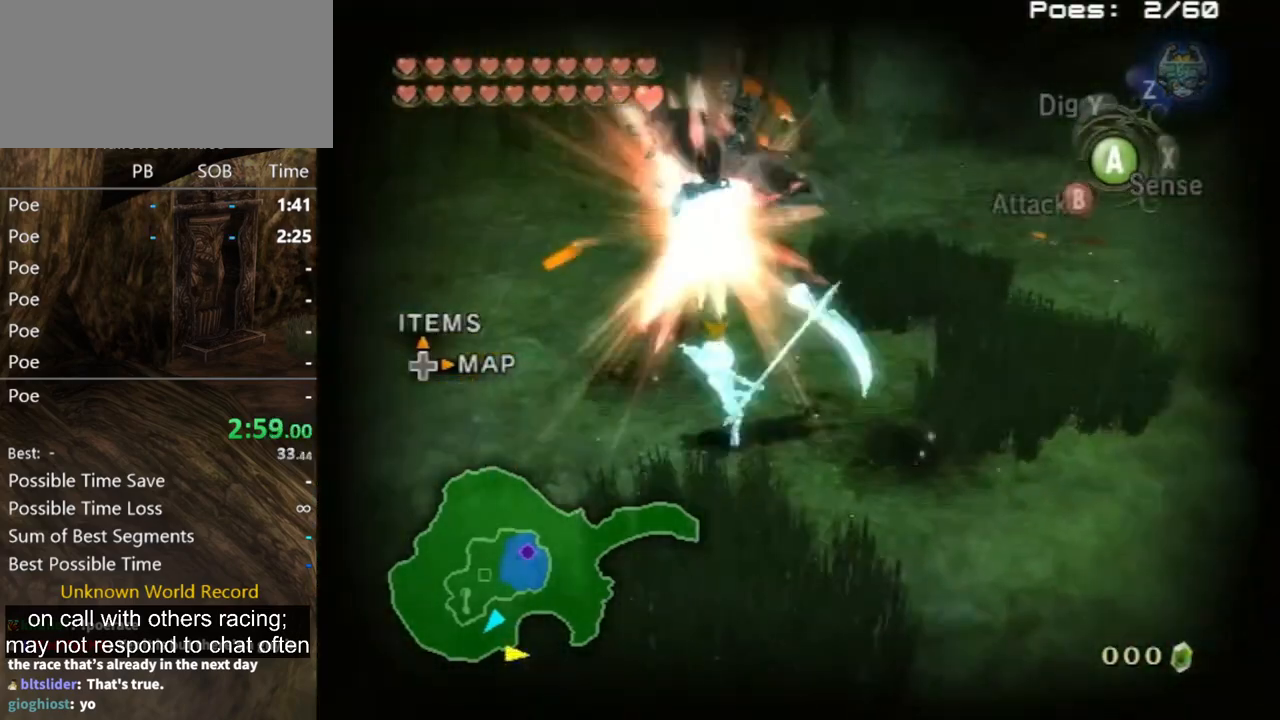
Gameplay with a controller (Nintendo layout); each line is a JSON object with the inputs held at the frame after it. "events" lists button and stick changes between this image and that frame as [ms after this image, input, new state], when the widget could be followed in between. Not read: L3 R3.
{"buttons": [], "left_stick": "up", "right_stick": "left", "events": [[267, "right_stick", "left"], [367, "left_stick", "up"]]}
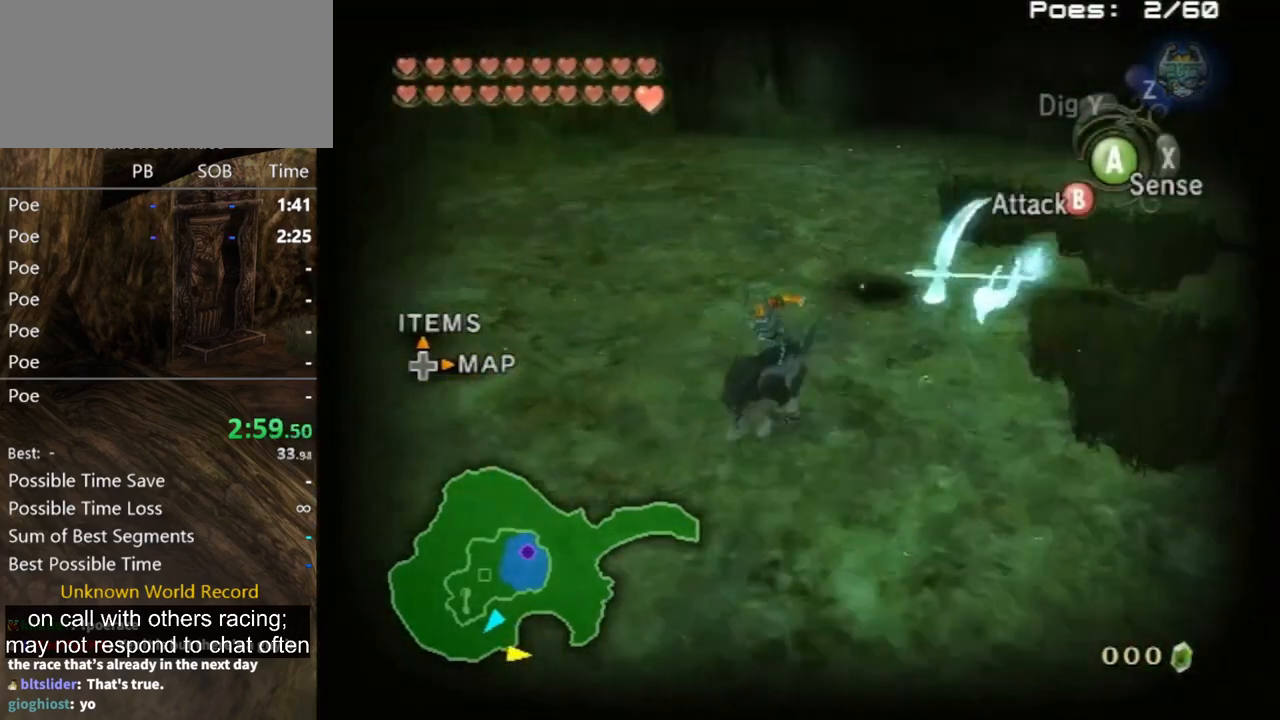
{"buttons": [], "left_stick": "up-right", "right_stick": "center", "events": [[300, "right_stick", "center"], [367, "left_stick", "up-right"], [467, "A", "down"], [500, "A", "up"]]}
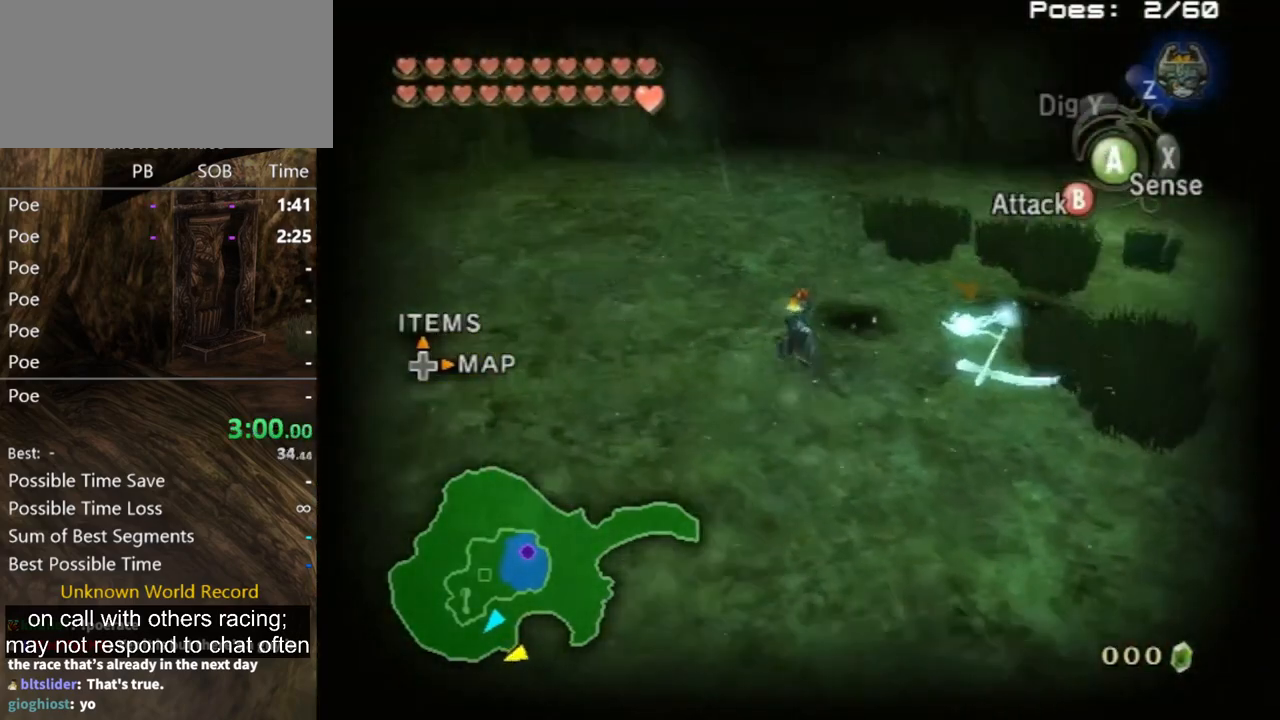
{"buttons": [], "left_stick": "up-right", "right_stick": "center", "events": [[100, "A", "down"], [167, "A", "up"]]}
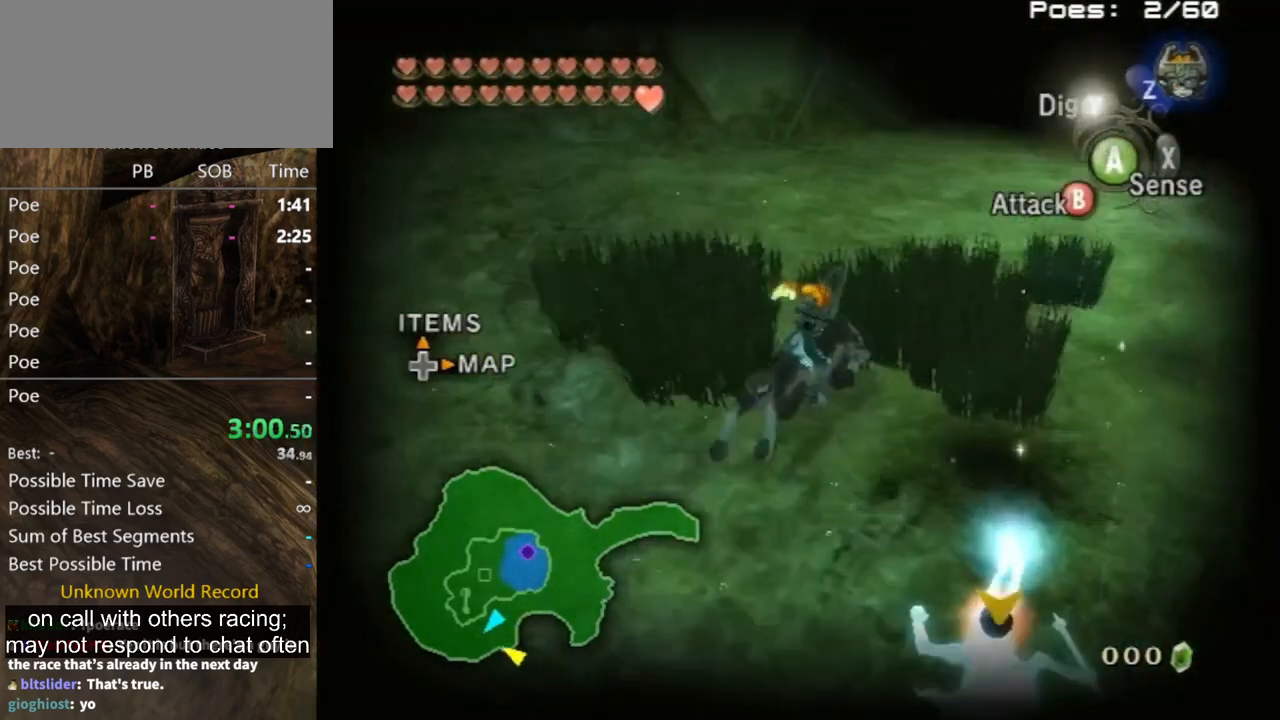
{"buttons": [], "left_stick": "center", "right_stick": "center", "events": [[33, "L1", "down"], [33, "left_stick", "center"], [133, "A", "down"], [233, "X", "down"], [267, "A", "up"], [300, "L1", "up"], [367, "X", "up"]]}
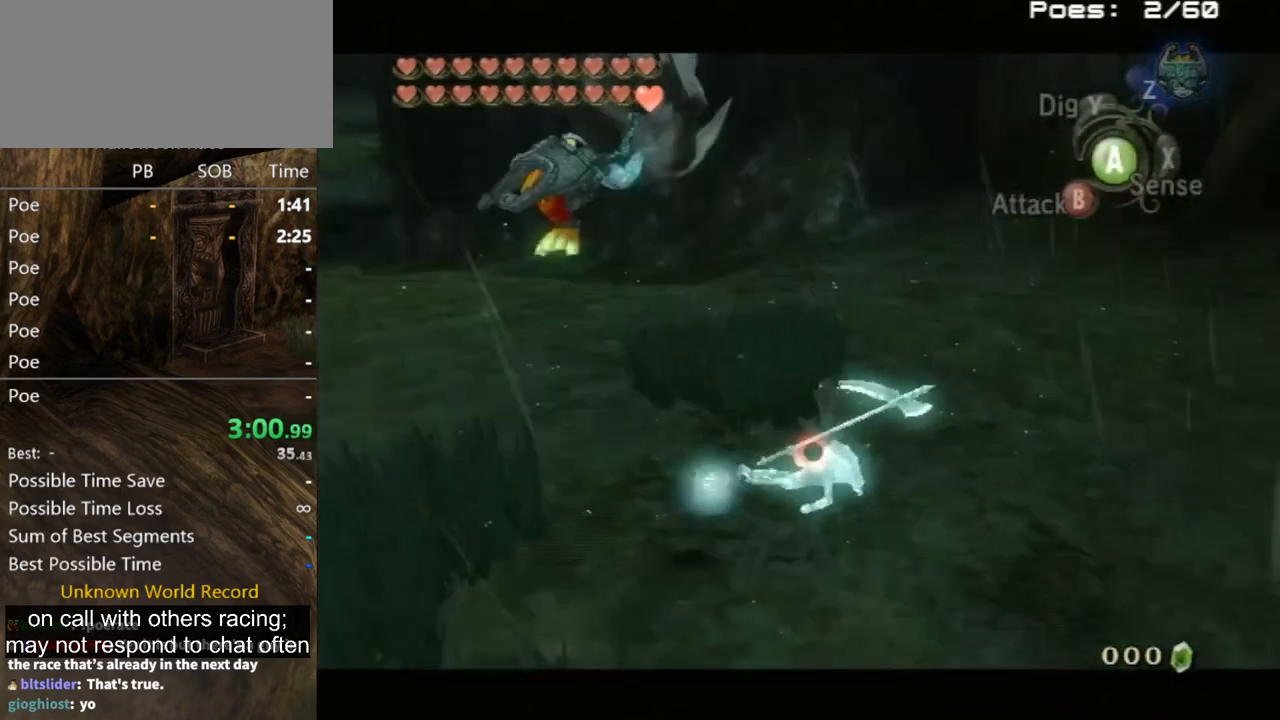
{"buttons": [], "left_stick": "center", "right_stick": "right", "events": [[267, "right_stick", "right"]]}
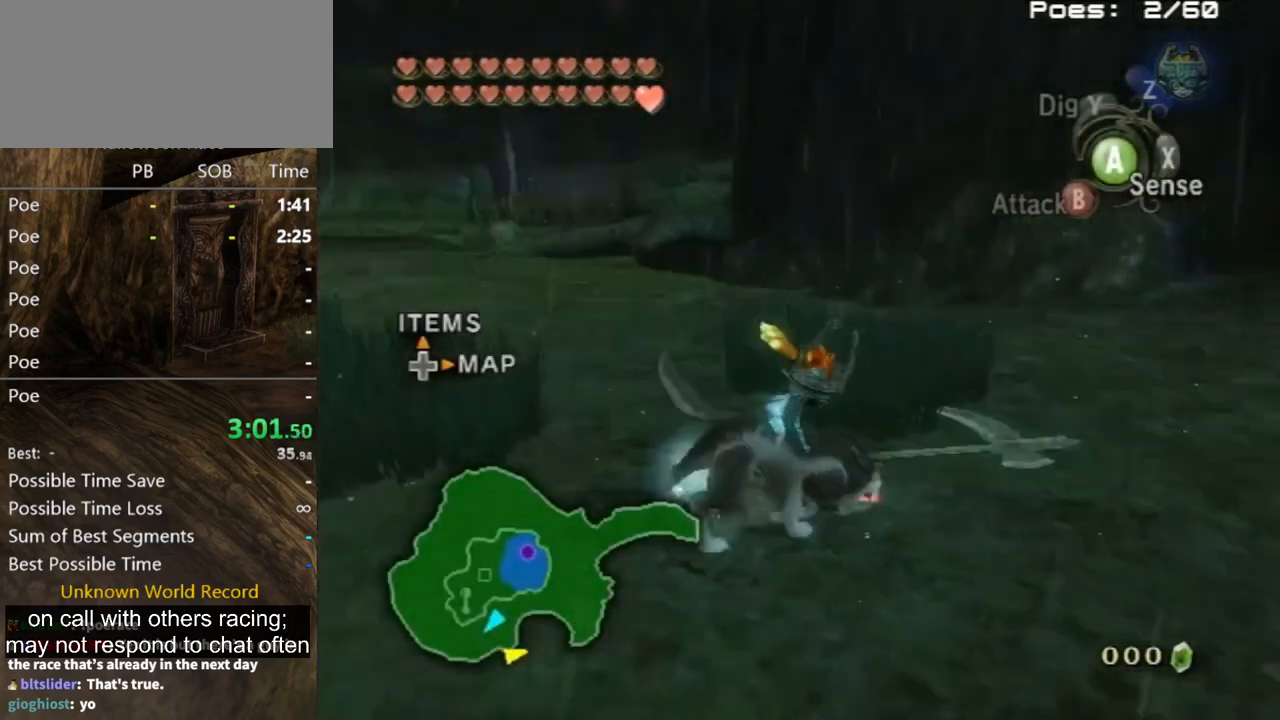
{"buttons": [], "left_stick": "center", "right_stick": "center", "events": [[467, "right_stick", "center"]]}
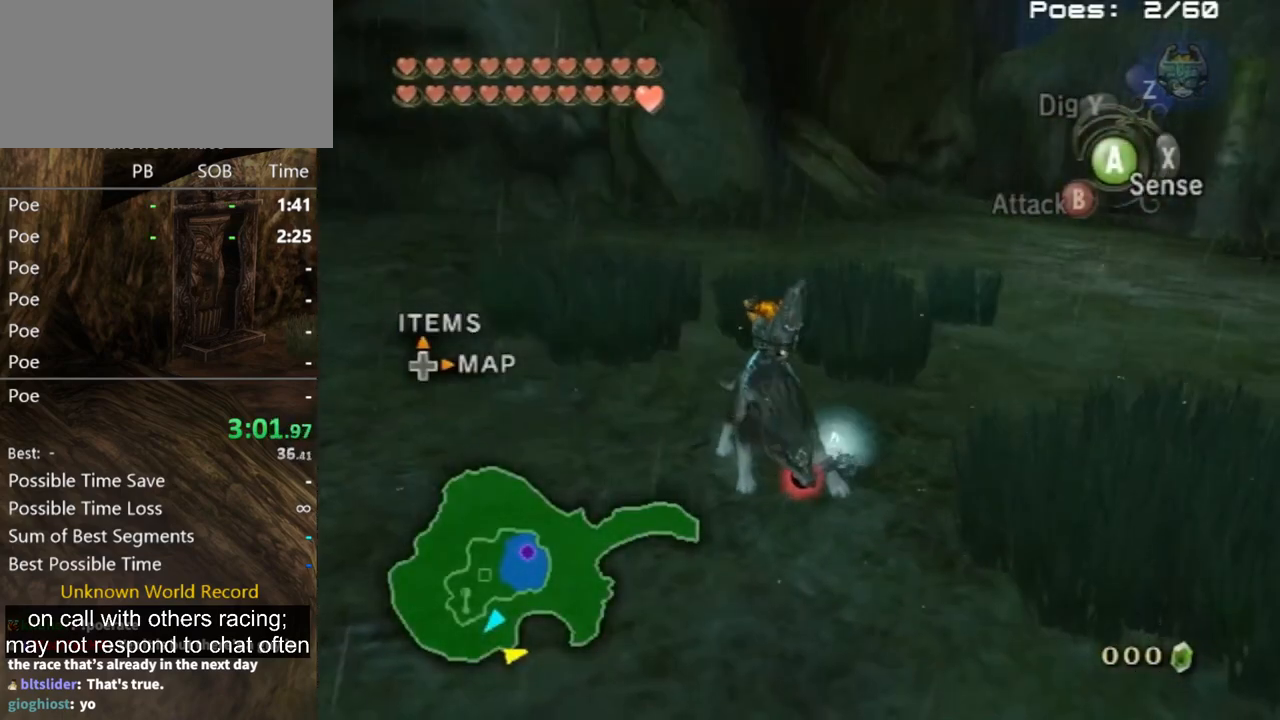
{"buttons": [], "left_stick": "center", "right_stick": "center", "events": []}
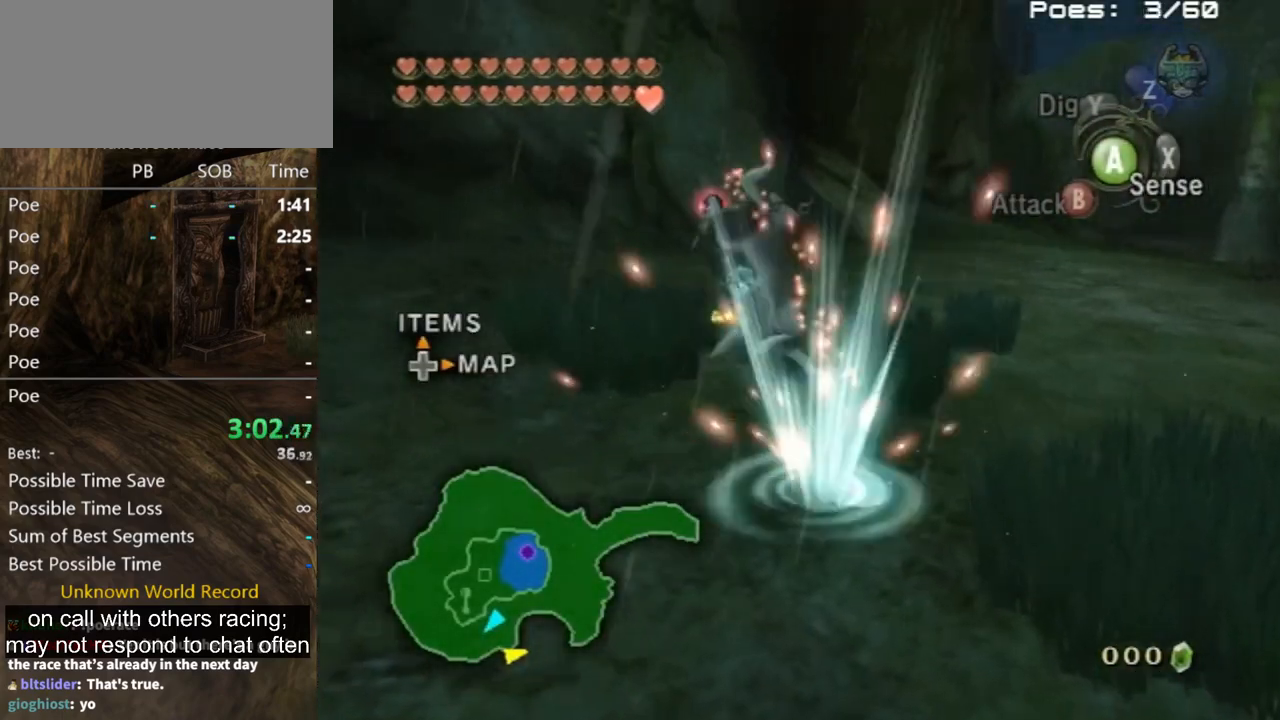
{"buttons": [], "left_stick": "center", "right_stick": "center", "events": []}
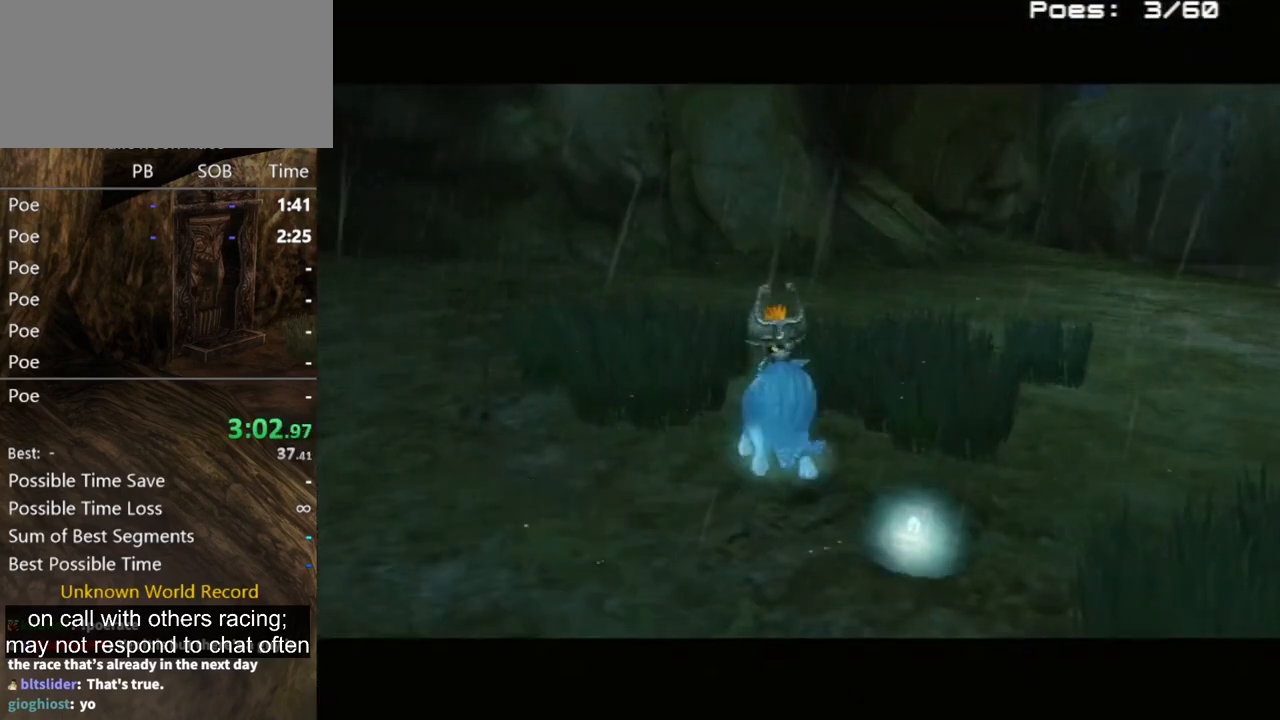
{"buttons": [], "left_stick": "center", "right_stick": "center", "events": []}
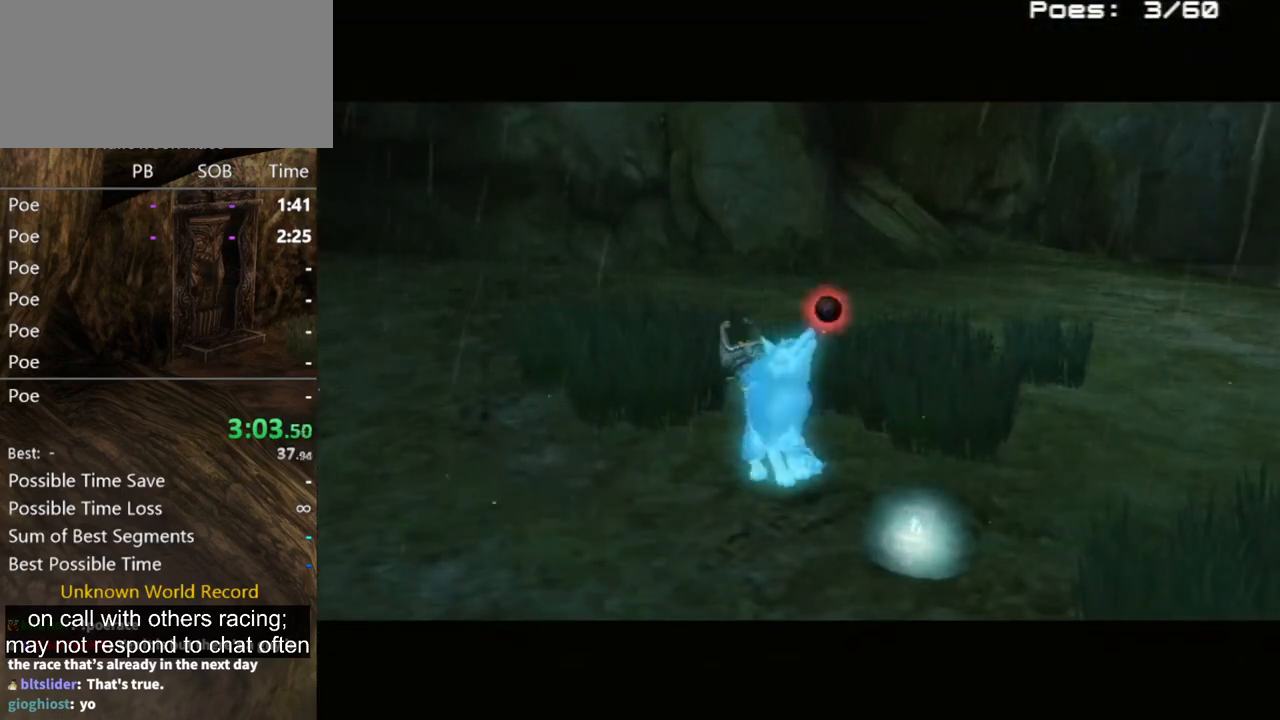
{"buttons": [], "left_stick": "center", "right_stick": "center", "events": []}
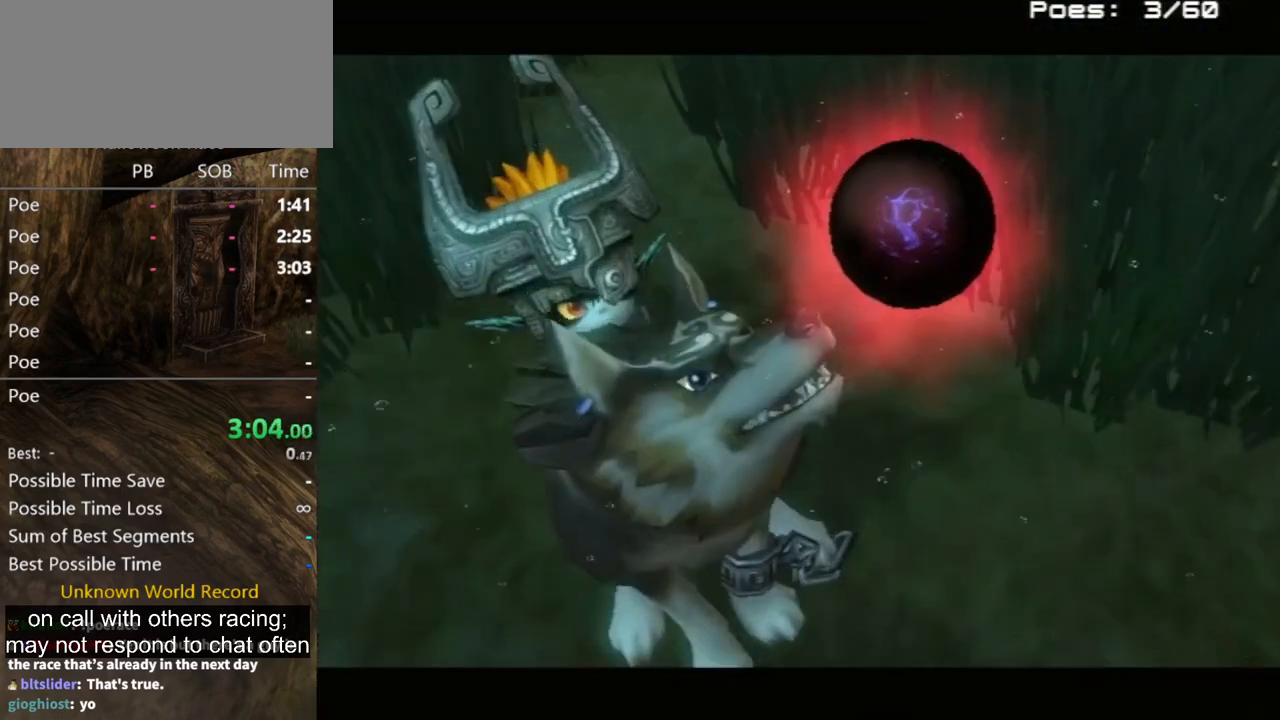
{"buttons": ["A"], "left_stick": "center", "right_stick": "center", "events": [[367, "A", "down"], [400, "A", "up"], [500, "A", "down"]]}
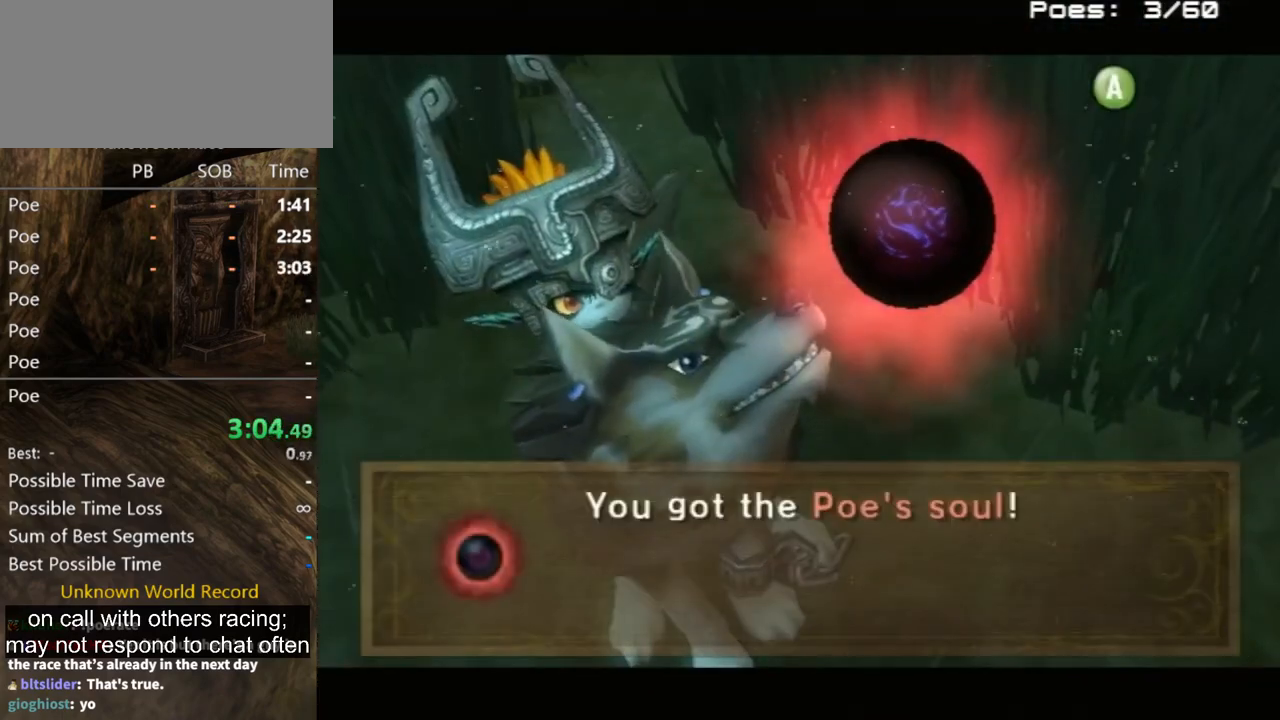
{"buttons": ["A"], "left_stick": "center", "right_stick": "center", "events": [[67, "A", "up"], [167, "A", "down"], [200, "A", "up"], [300, "A", "down"], [333, "A", "up"], [500, "A", "down"]]}
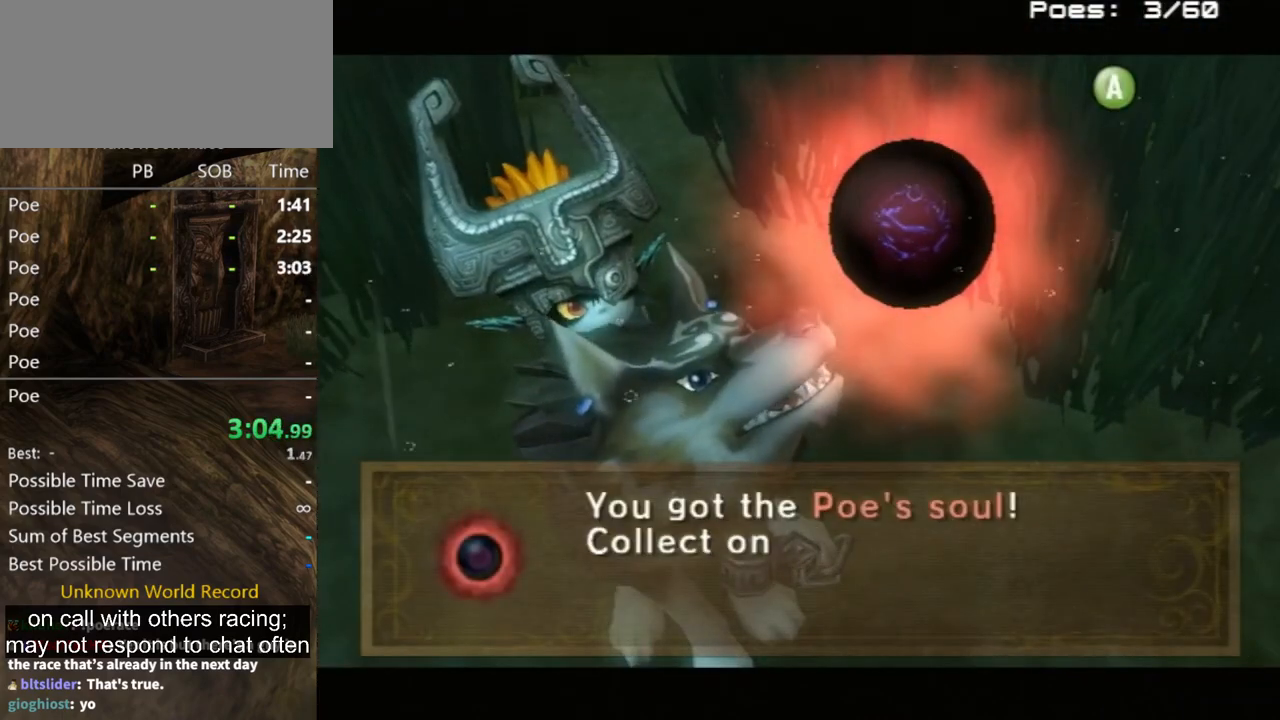
{"buttons": [], "left_stick": "center", "right_stick": "center", "events": [[67, "A", "up"], [333, "A", "down"], [400, "A", "up"]]}
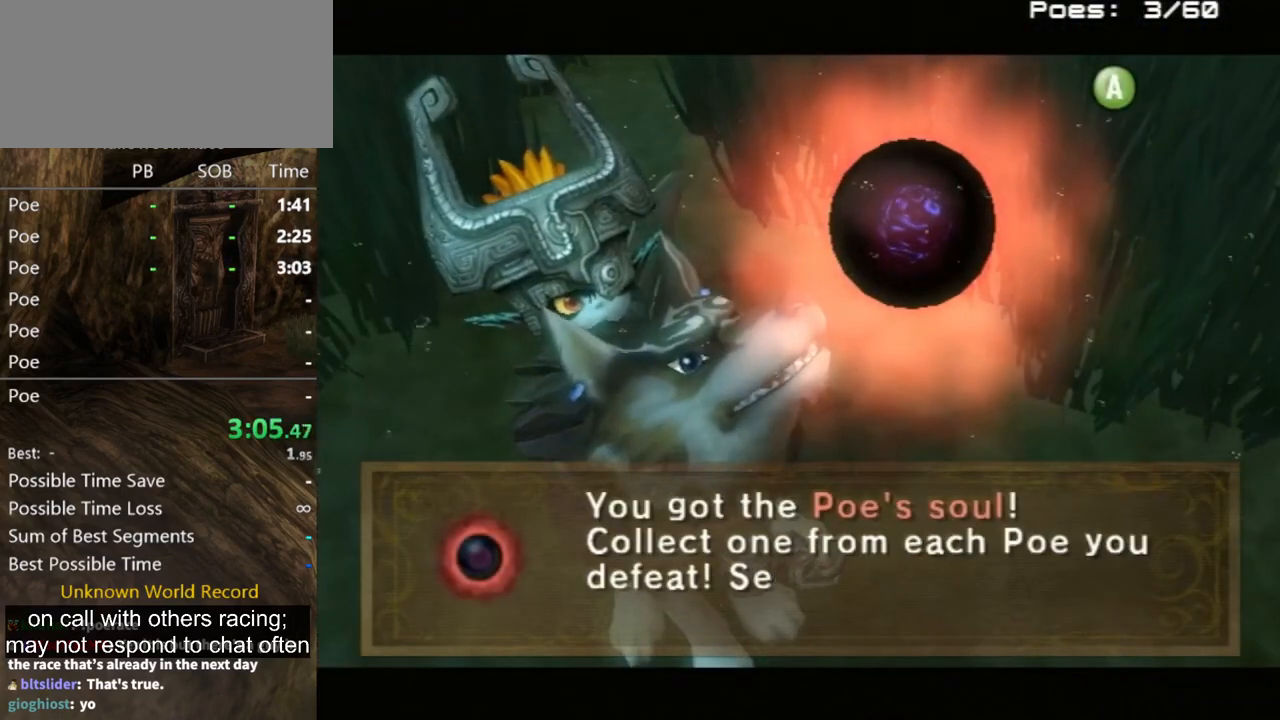
{"buttons": ["A"], "left_stick": "center", "right_stick": "center", "events": [[33, "A", "down"], [67, "A", "up"], [167, "A", "down"], [233, "A", "up"], [500, "A", "down"]]}
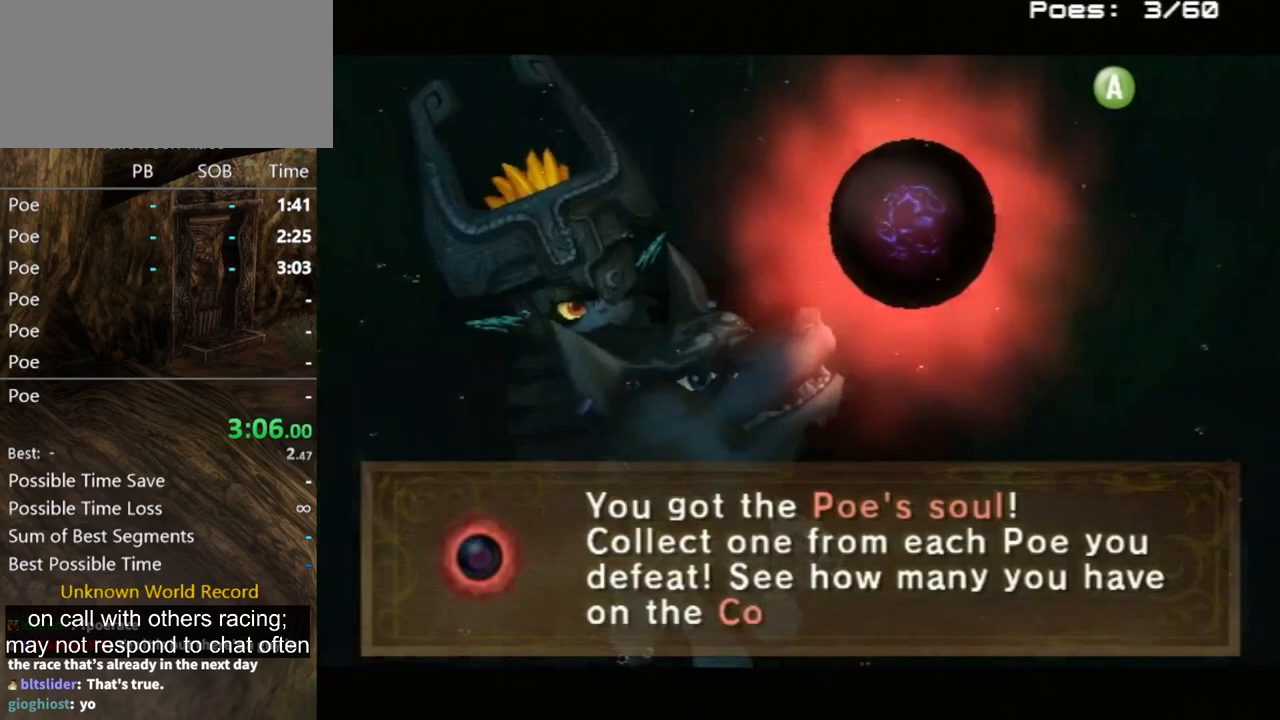
{"buttons": ["A"], "left_stick": "center", "right_stick": "center", "events": [[33, "A", "up"], [133, "A", "down"], [200, "A", "up"], [367, "A", "down"], [433, "A", "up"], [500, "A", "down"]]}
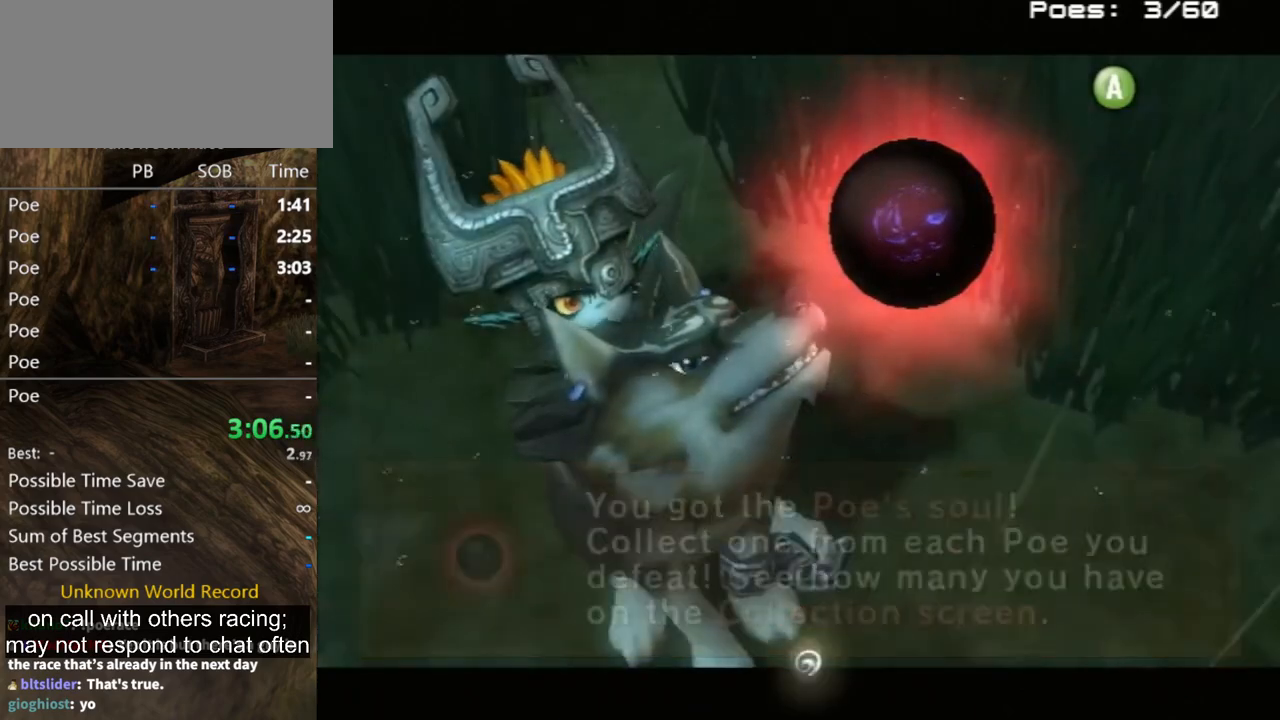
{"buttons": [], "left_stick": "up-right", "right_stick": "center", "events": [[67, "A", "up"], [100, "left_stick", "up-right"], [267, "A", "down"], [300, "A", "up"], [367, "A", "down"], [433, "A", "up"]]}
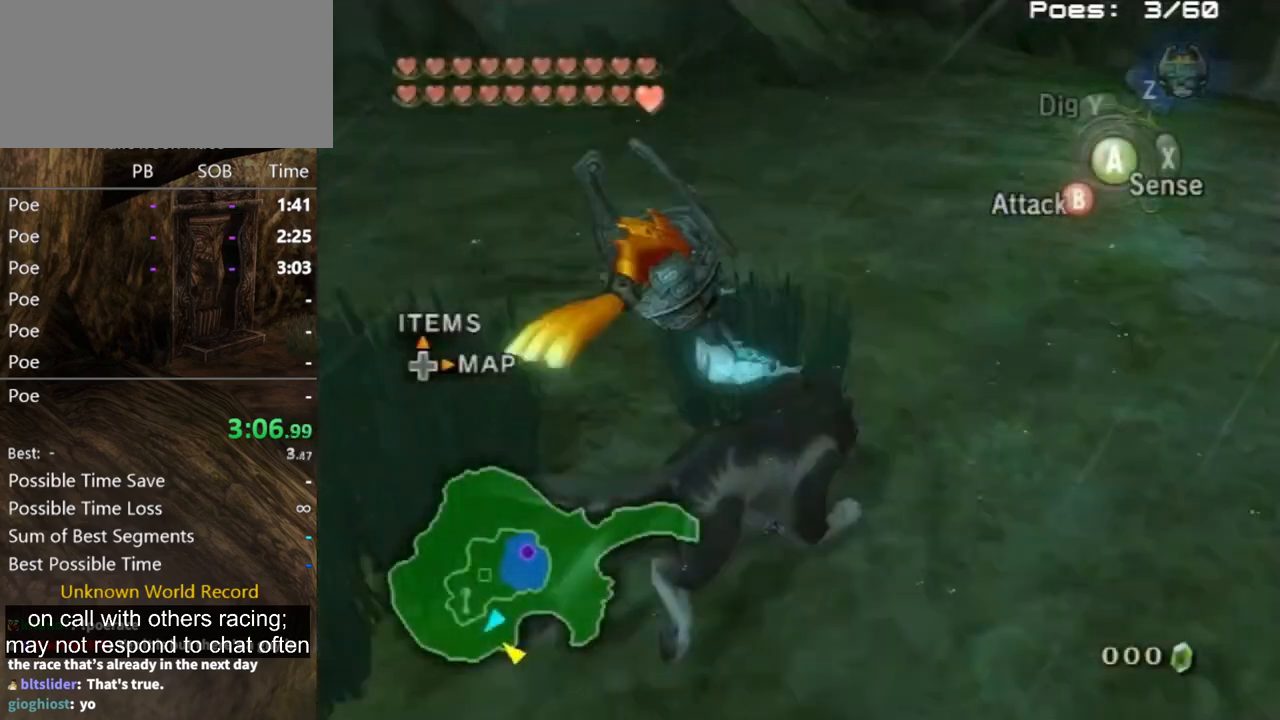
{"buttons": [], "left_stick": "up", "right_stick": "center", "events": [[400, "left_stick", "up"]]}
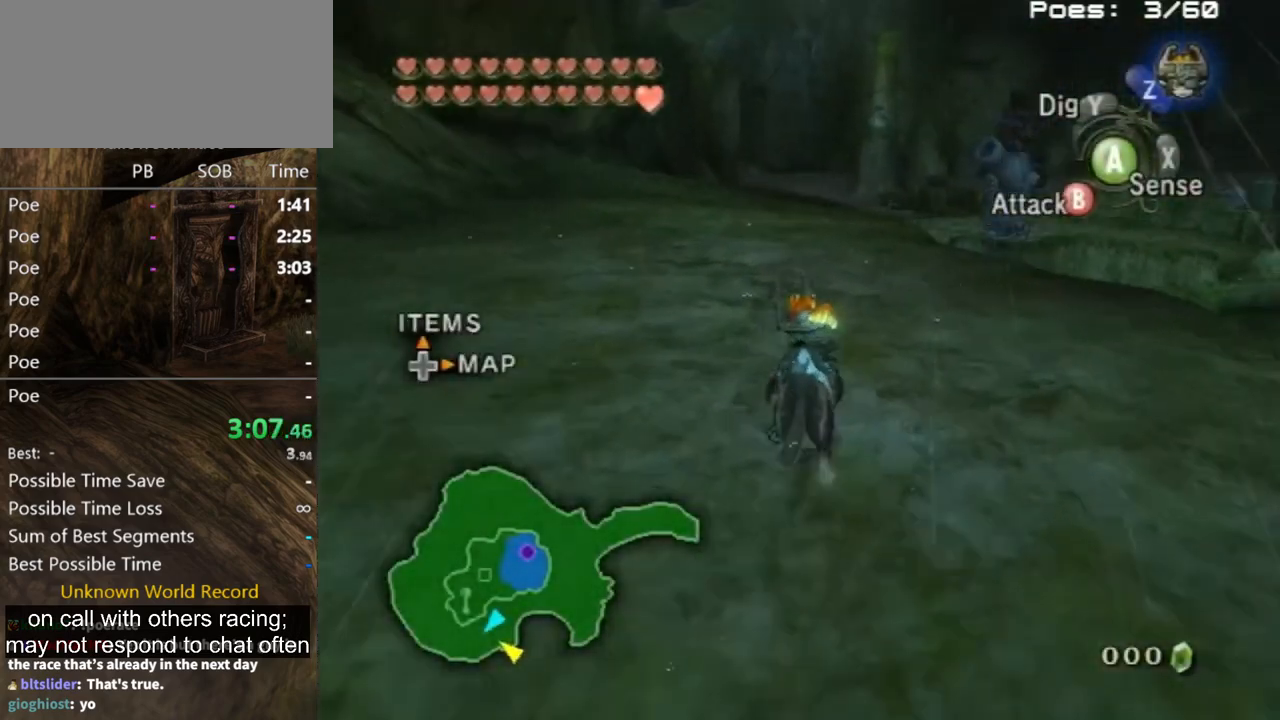
{"buttons": [], "left_stick": "up", "right_stick": "center", "events": [[267, "right_stick", "down"], [400, "right_stick", "center"]]}
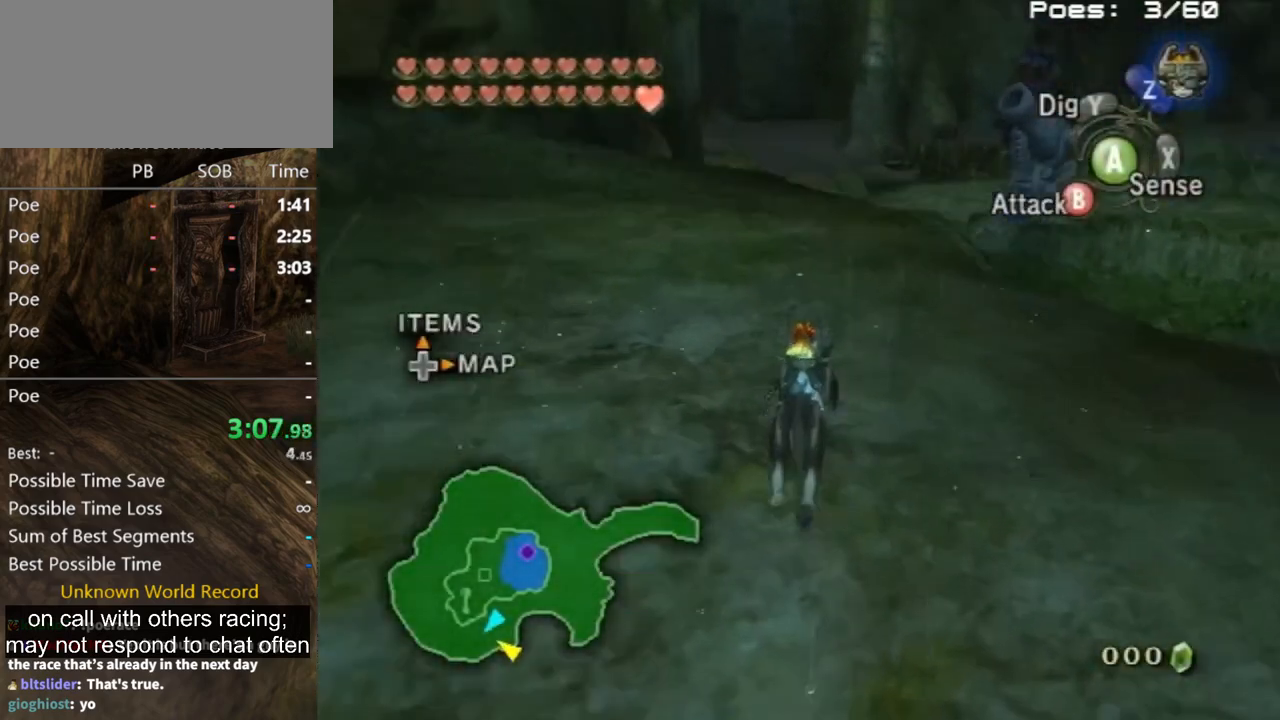
{"buttons": [], "left_stick": "up", "right_stick": "center", "events": []}
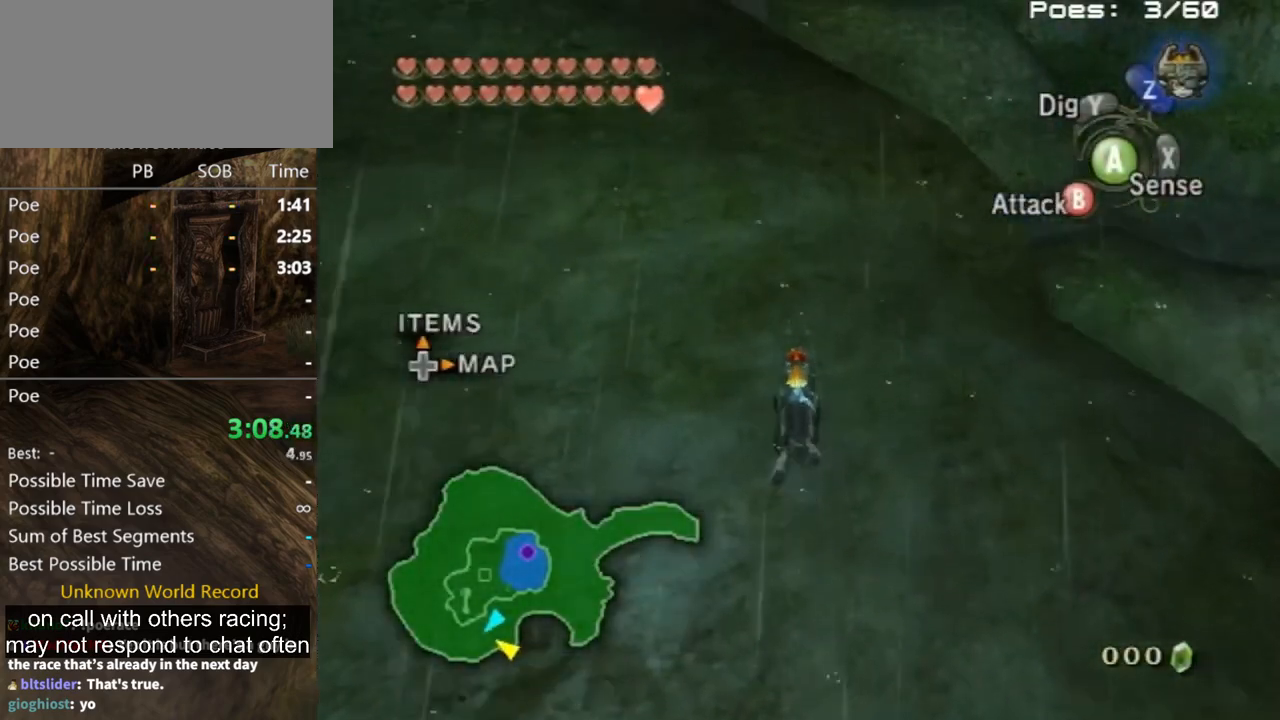
{"buttons": [], "left_stick": "up", "right_stick": "center", "events": [[233, "A", "down"], [300, "A", "up"], [367, "A", "down"], [467, "A", "up"]]}
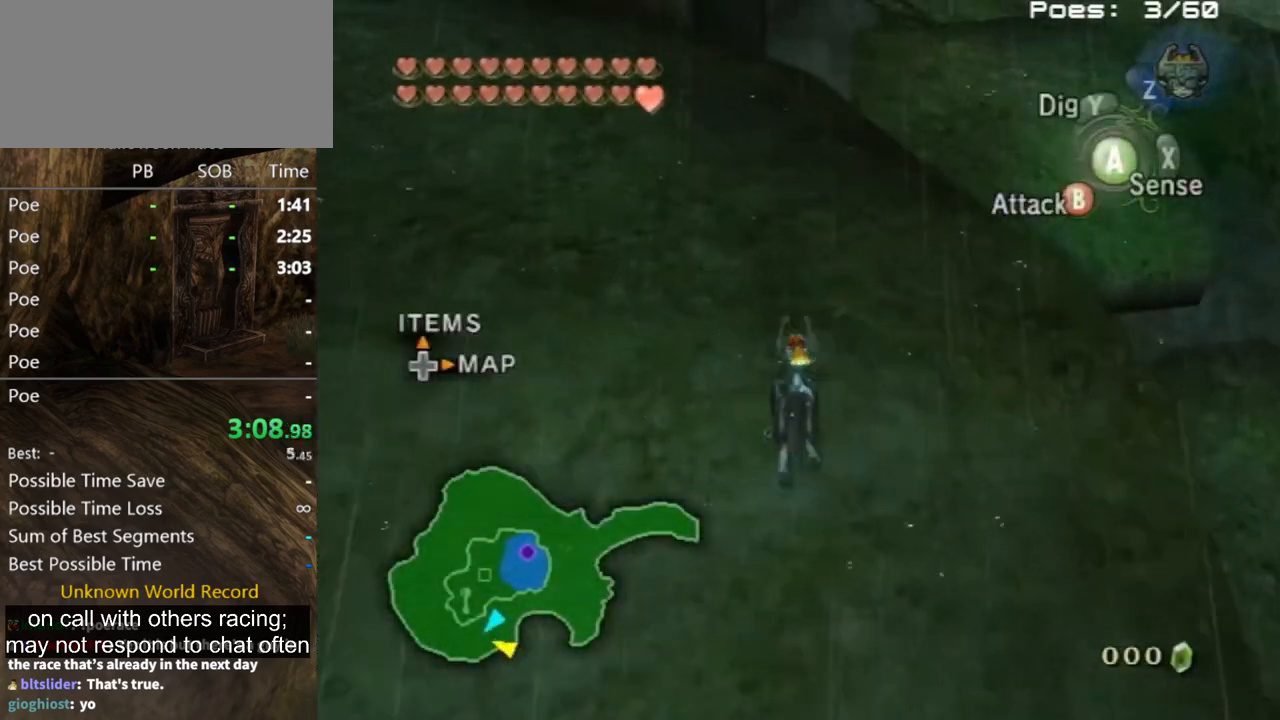
{"buttons": [], "left_stick": "up", "right_stick": "center", "events": [[67, "A", "down"], [100, "A", "up"], [200, "A", "down"], [267, "A", "up"]]}
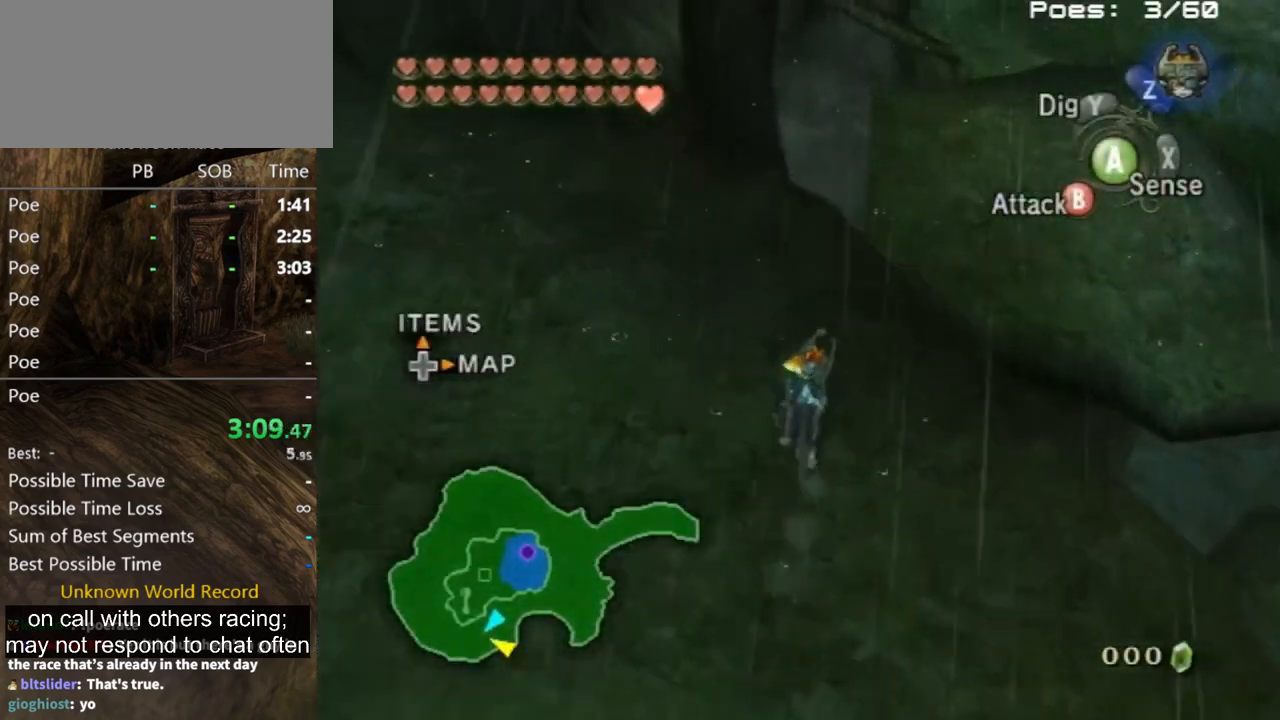
{"buttons": [], "left_stick": "up", "right_stick": "center", "events": [[67, "left_stick", "up-right"], [400, "left_stick", "up"]]}
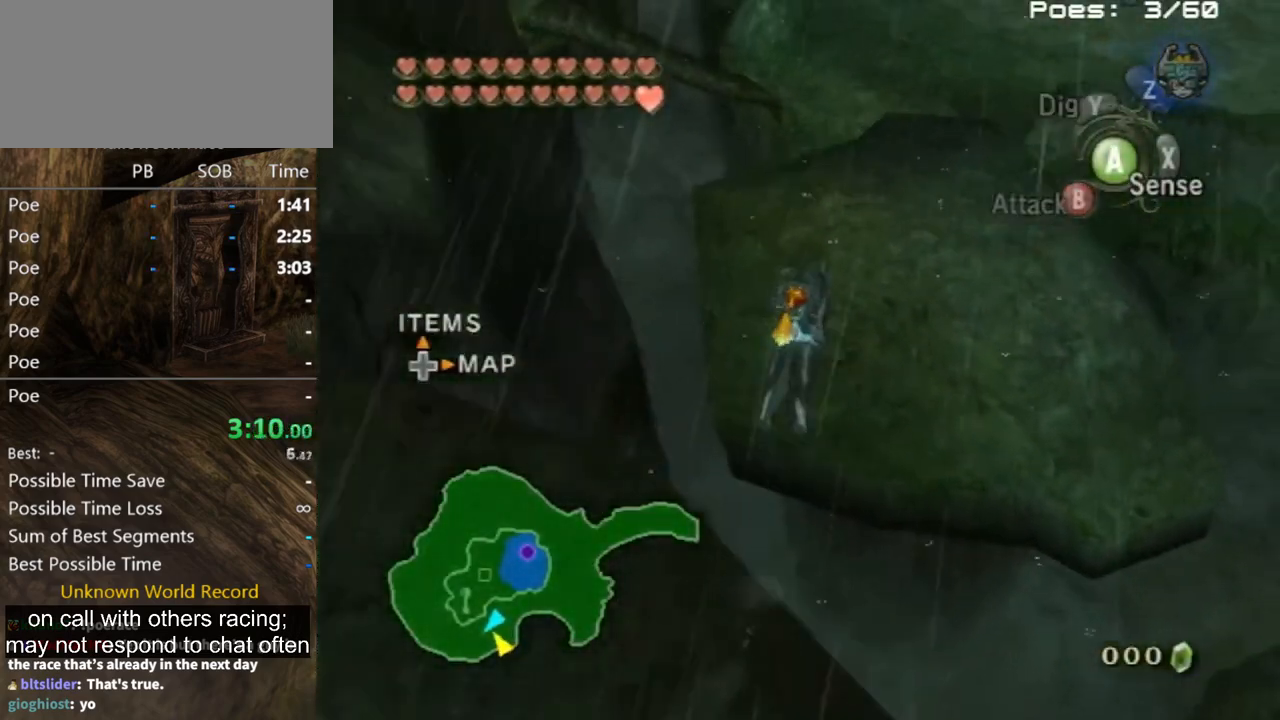
{"buttons": [], "left_stick": "up", "right_stick": "center", "events": []}
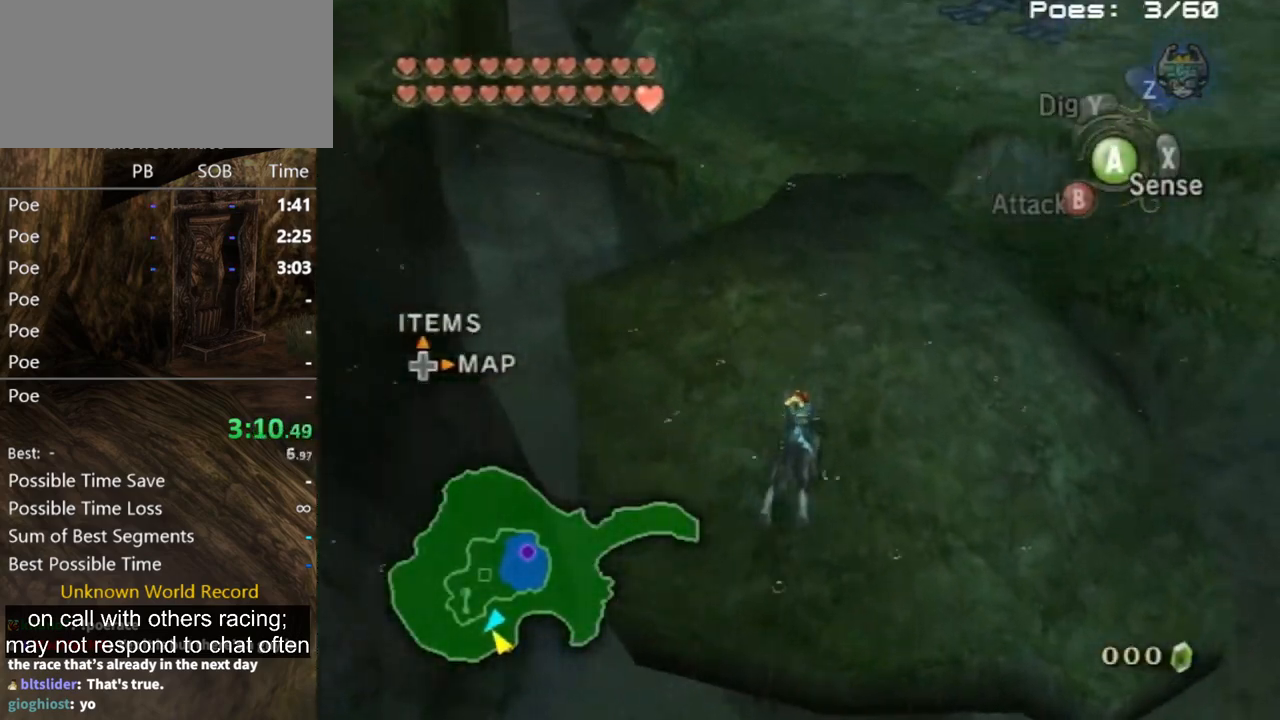
{"buttons": [], "left_stick": "up", "right_stick": "center", "events": []}
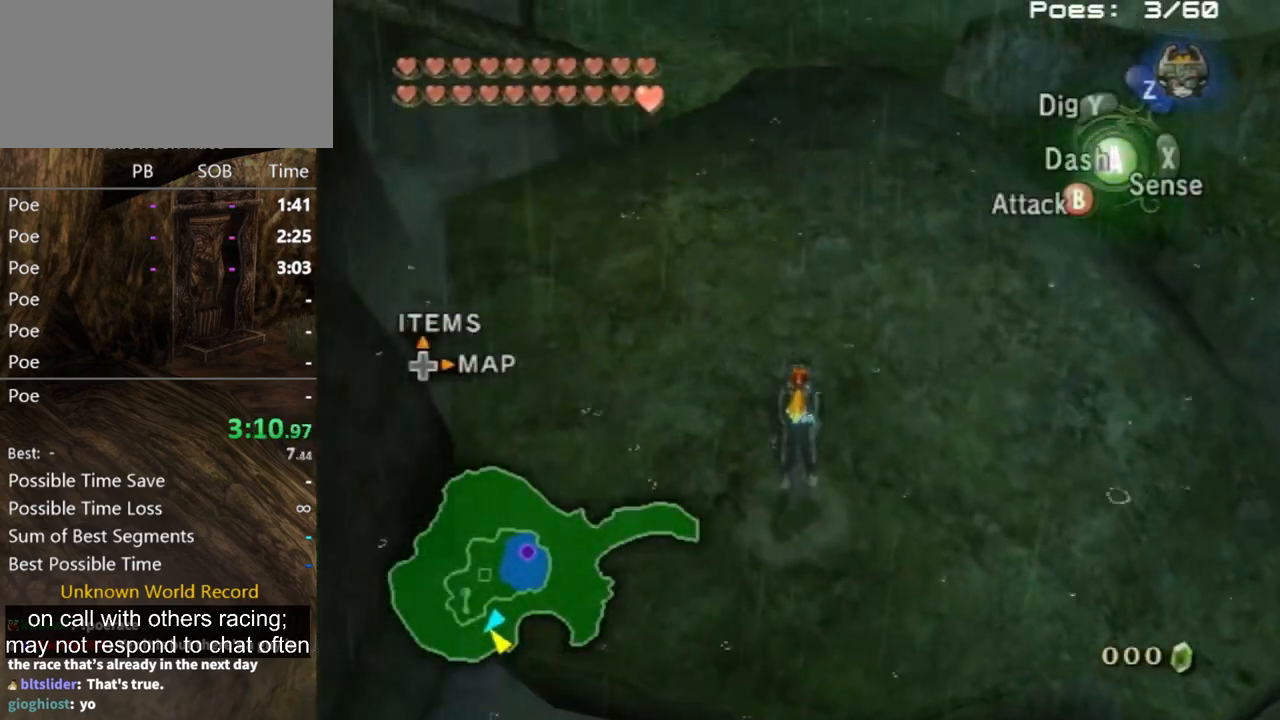
{"buttons": [], "left_stick": "up", "right_stick": "center", "events": [[33, "A", "down"], [100, "A", "up"], [167, "A", "down"], [333, "A", "up"], [367, "A", "down"], [467, "A", "up"]]}
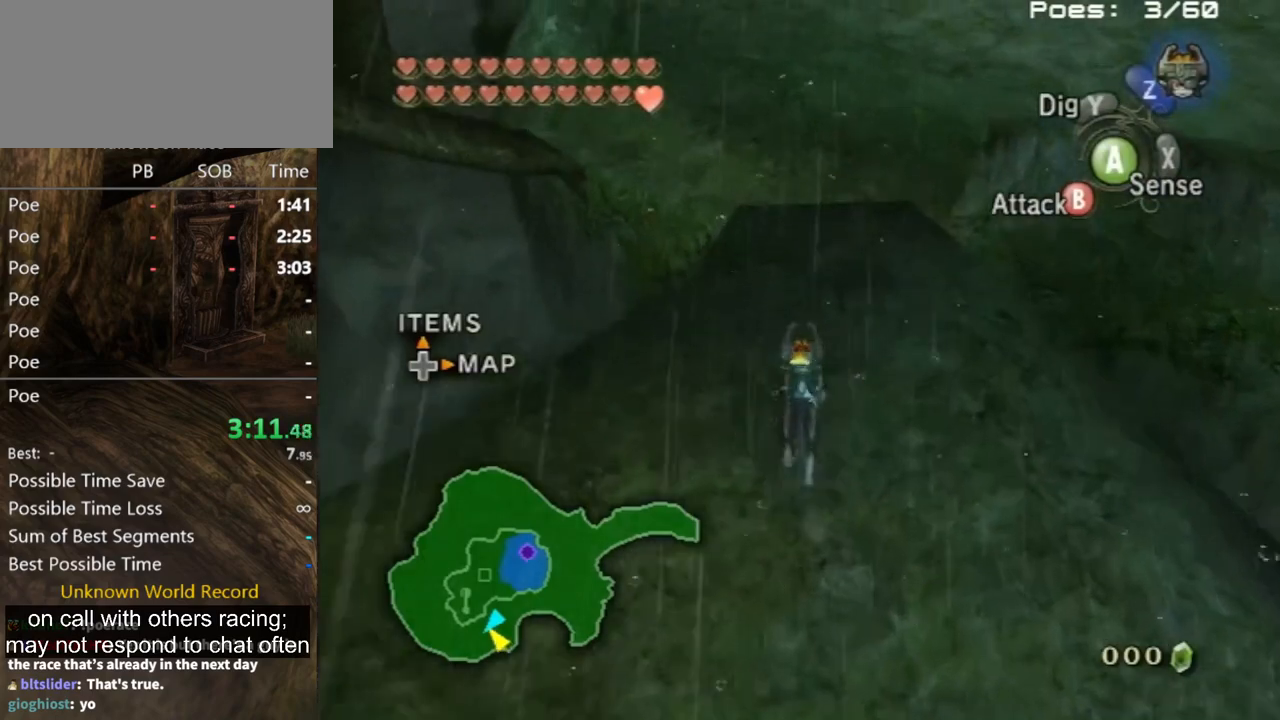
{"buttons": [], "left_stick": "up", "right_stick": "center", "events": []}
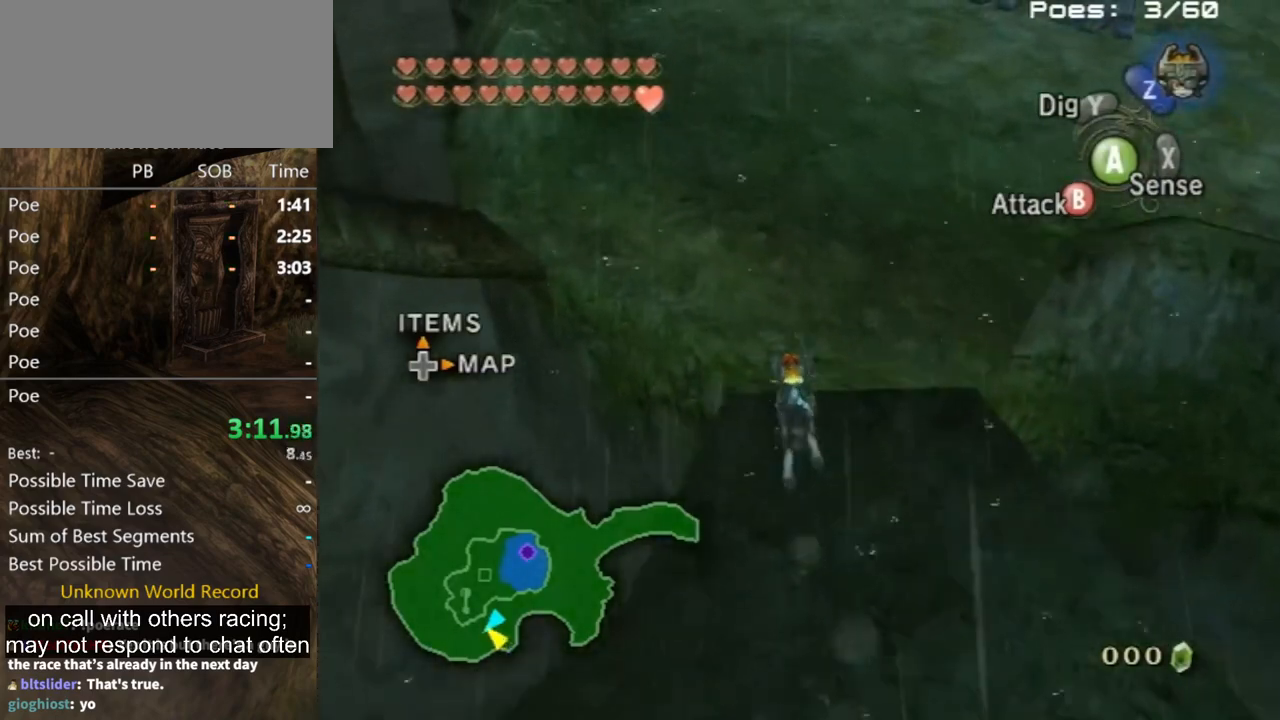
{"buttons": [], "left_stick": "up", "right_stick": "right", "events": [[433, "right_stick", "right"]]}
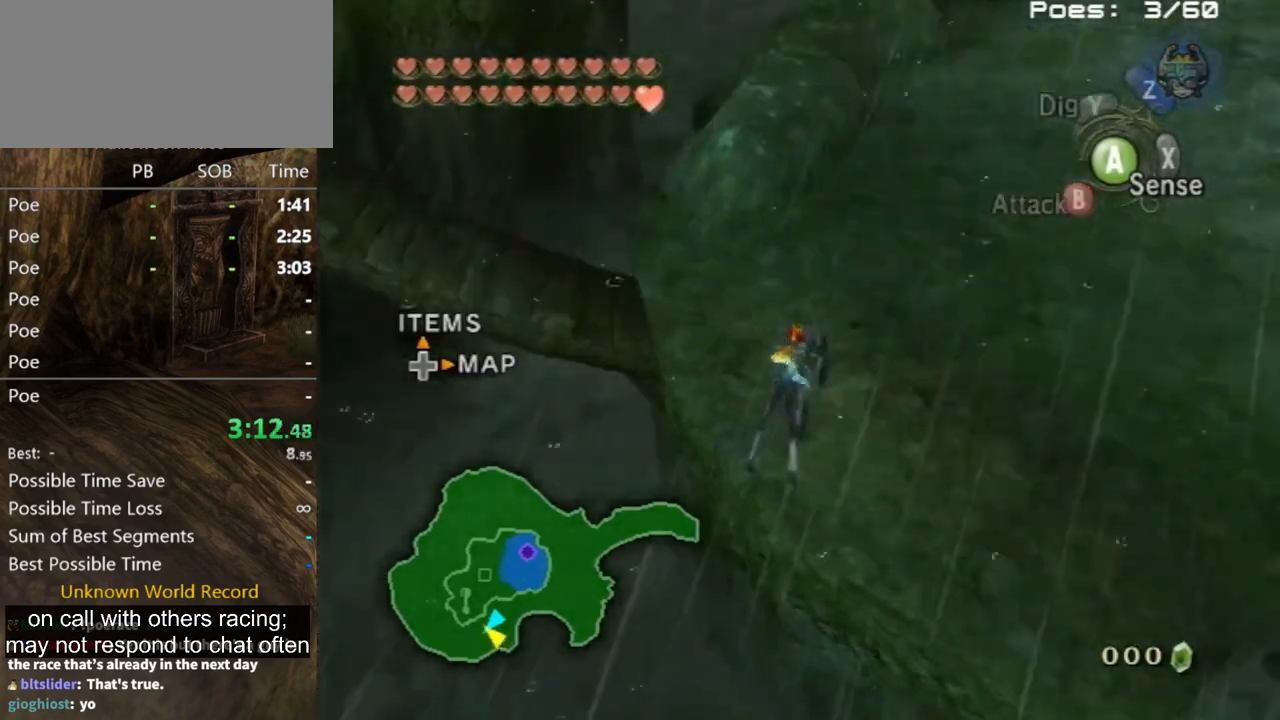
{"buttons": [], "left_stick": "up", "right_stick": "center", "events": [[33, "left_stick", "center"], [333, "right_stick", "center"], [367, "left_stick", "up"]]}